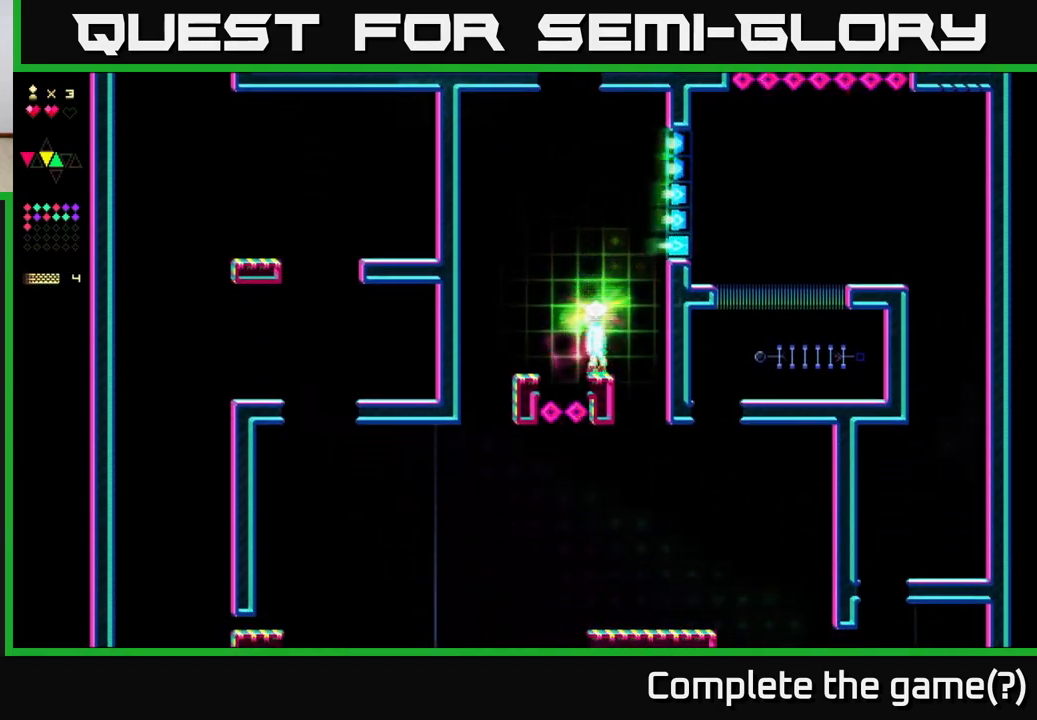
Gameplay with a controller (Xbox layout); each line is a JSON object with the inputs held at the frame after it. "events" lists button and stick changes between this image and that frame as [ms after this image, input, new state], when the widget could be followed in between. Not read: left_stick.
{"buttons": ["R2"], "right_stick": "center", "events": [[67, "A", "down"], [250, "DPAD_LEFT", "down"], [350, "A", "up"], [350, "DPAD_LEFT", "up"], [433, "R2", "down"]]}
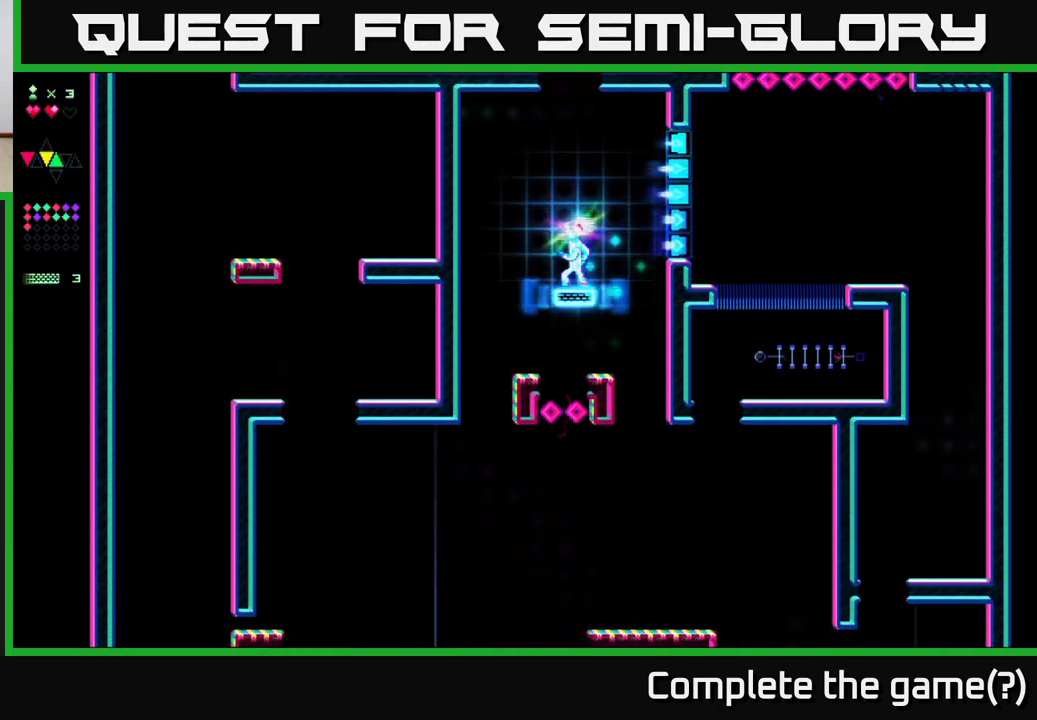
{"buttons": ["A"], "right_stick": "center", "events": [[317, "A", "down"], [317, "R2", "up"]]}
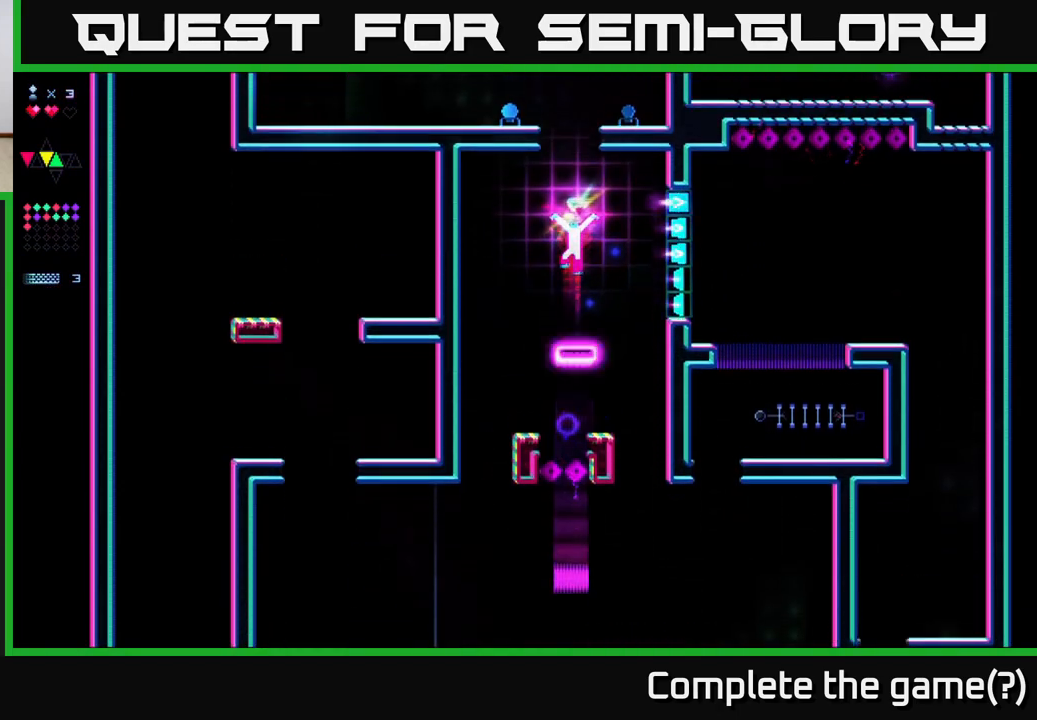
{"buttons": ["R2"], "right_stick": "center", "events": [[150, "A", "up"], [150, "R2", "down"]]}
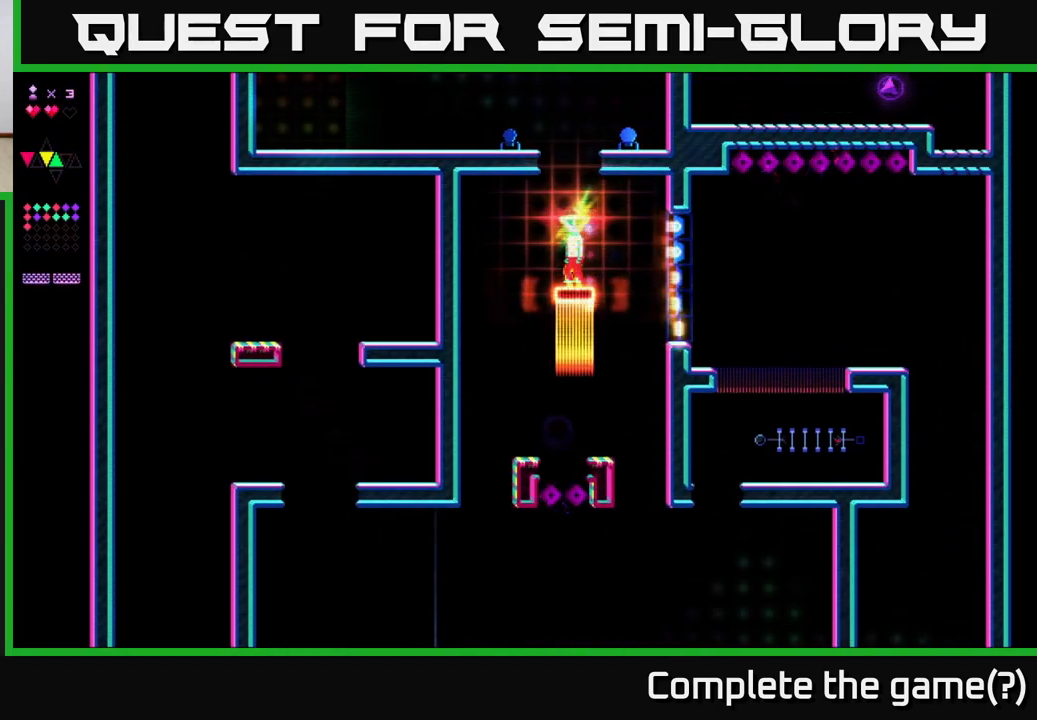
{"buttons": ["R2"], "right_stick": "center", "events": [[50, "A", "down"], [83, "R2", "up"], [383, "A", "up"], [417, "R2", "down"]]}
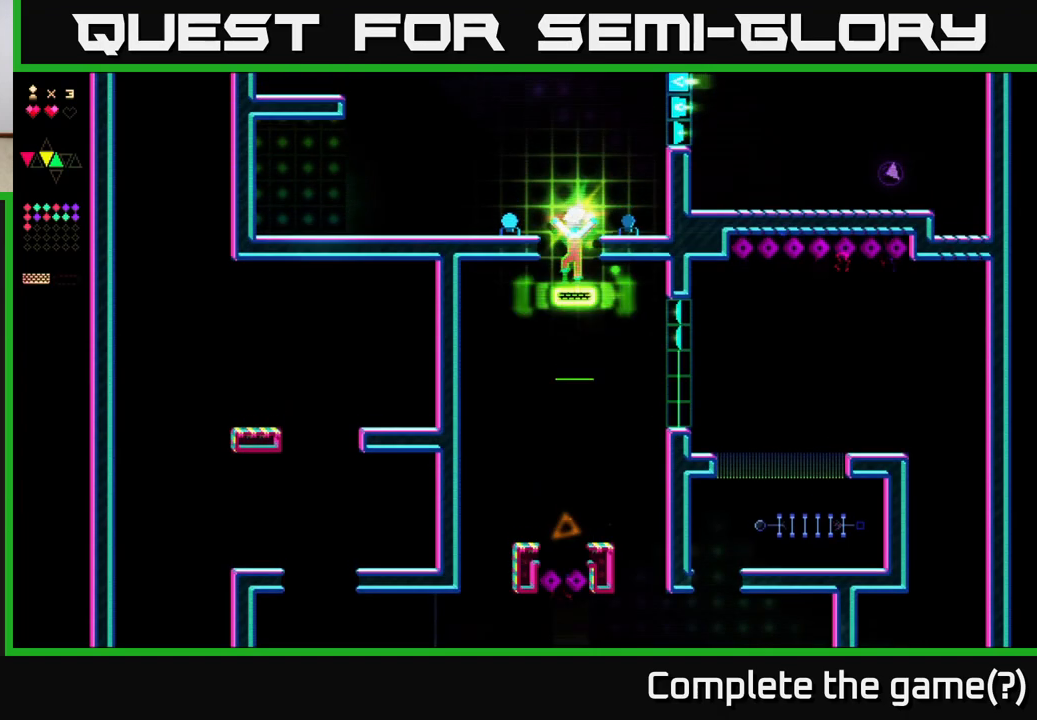
{"buttons": ["A", "R2"], "right_stick": "center", "events": [[367, "A", "down"]]}
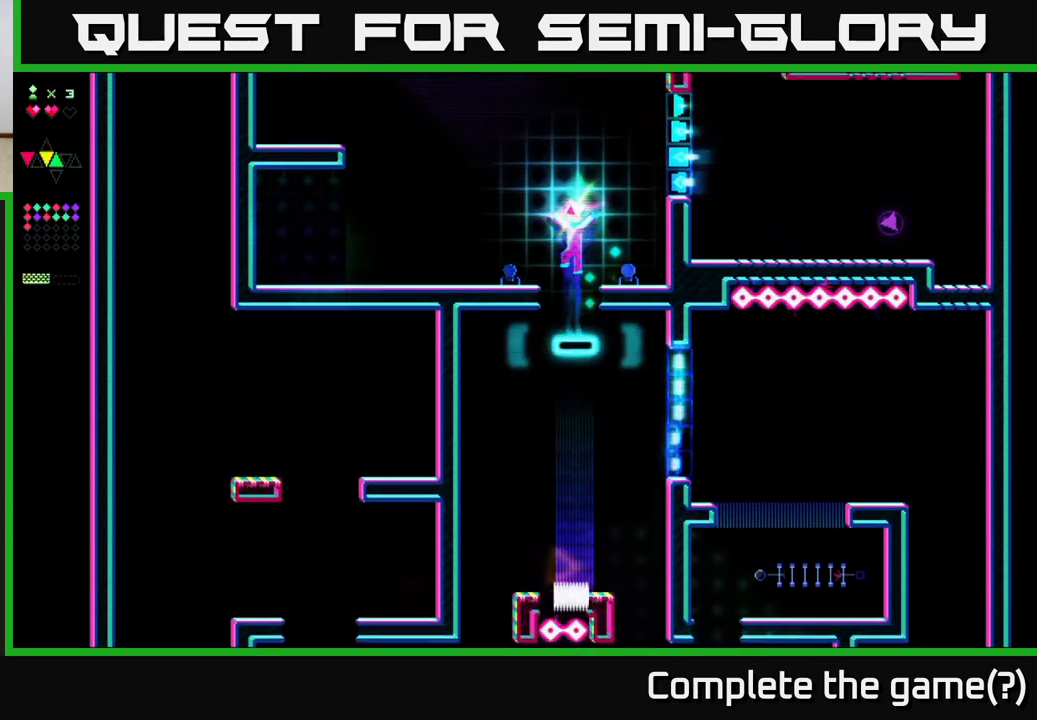
{"buttons": [], "right_stick": "center", "events": [[133, "DPAD_RIGHT", "down"], [133, "R2", "up"], [167, "A", "up"], [233, "DPAD_RIGHT", "up"]]}
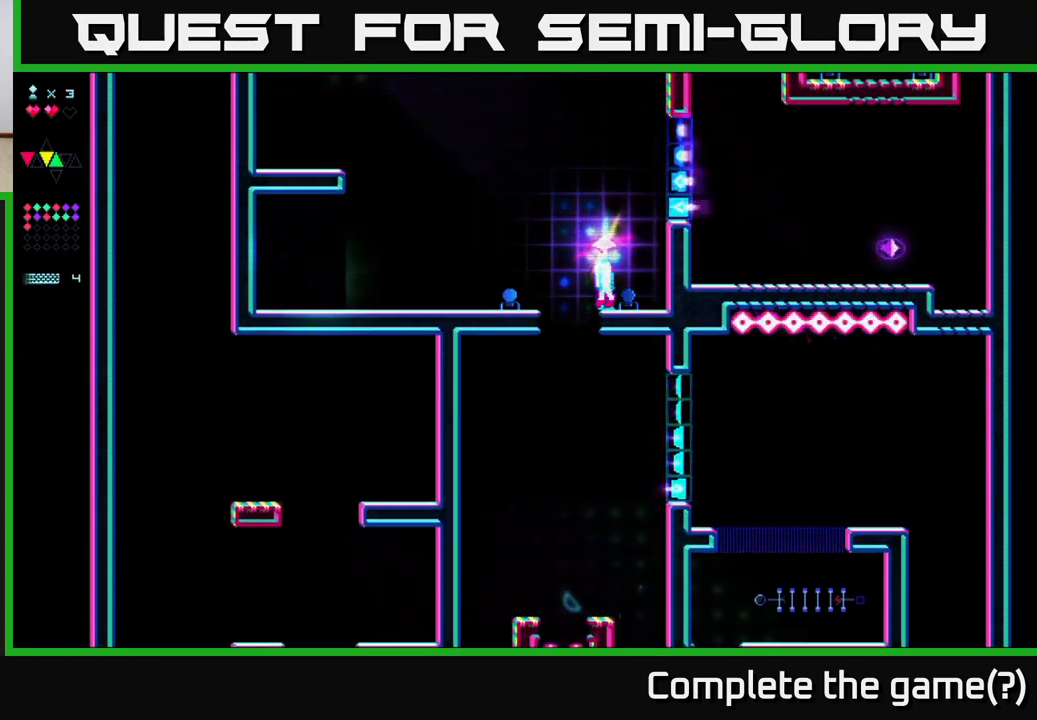
{"buttons": ["R2"], "right_stick": "center", "events": [[167, "A", "down"], [417, "DPAD_RIGHT", "down"], [500, "A", "up"], [500, "DPAD_RIGHT", "up"], [500, "R2", "down"]]}
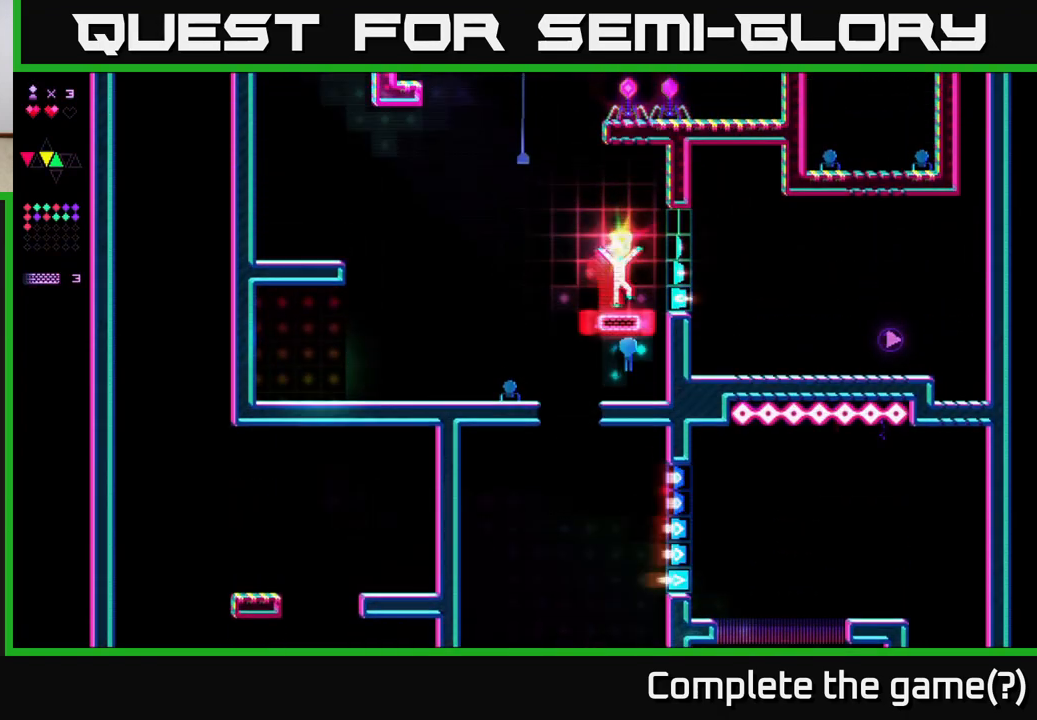
{"buttons": ["R2", "DPAD_RIGHT"], "right_stick": "center", "events": [[450, "DPAD_RIGHT", "down"]]}
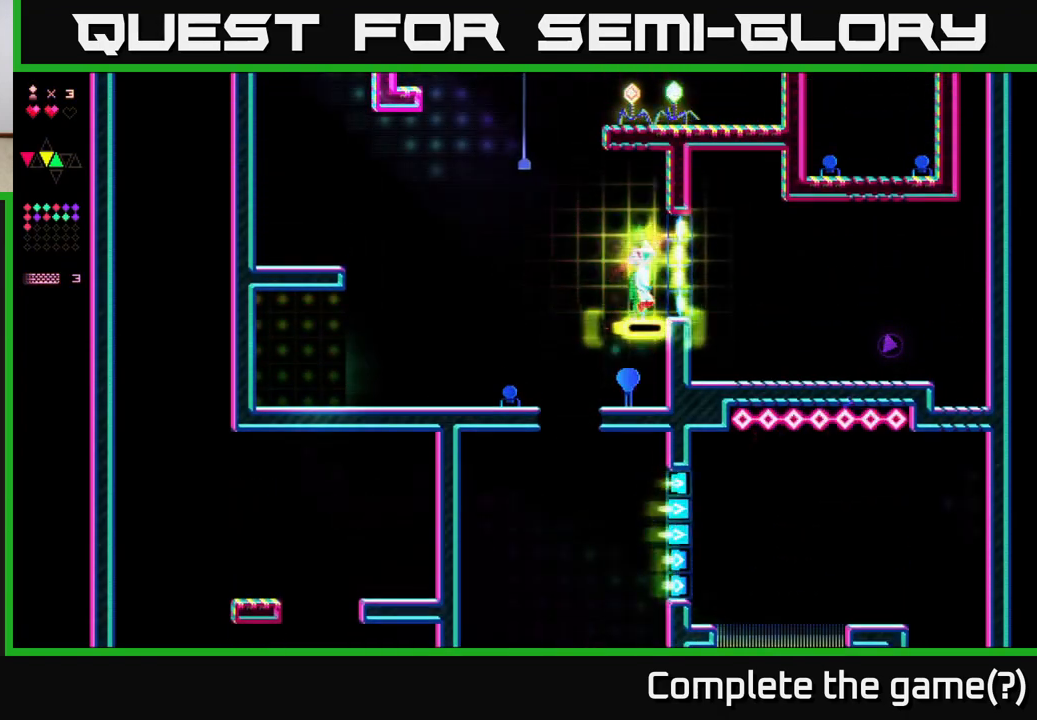
{"buttons": ["R2", "DPAD_RIGHT"], "right_stick": "center", "events": [[33, "A", "down"], [150, "R2", "up"], [200, "A", "up"], [267, "R2", "down"]]}
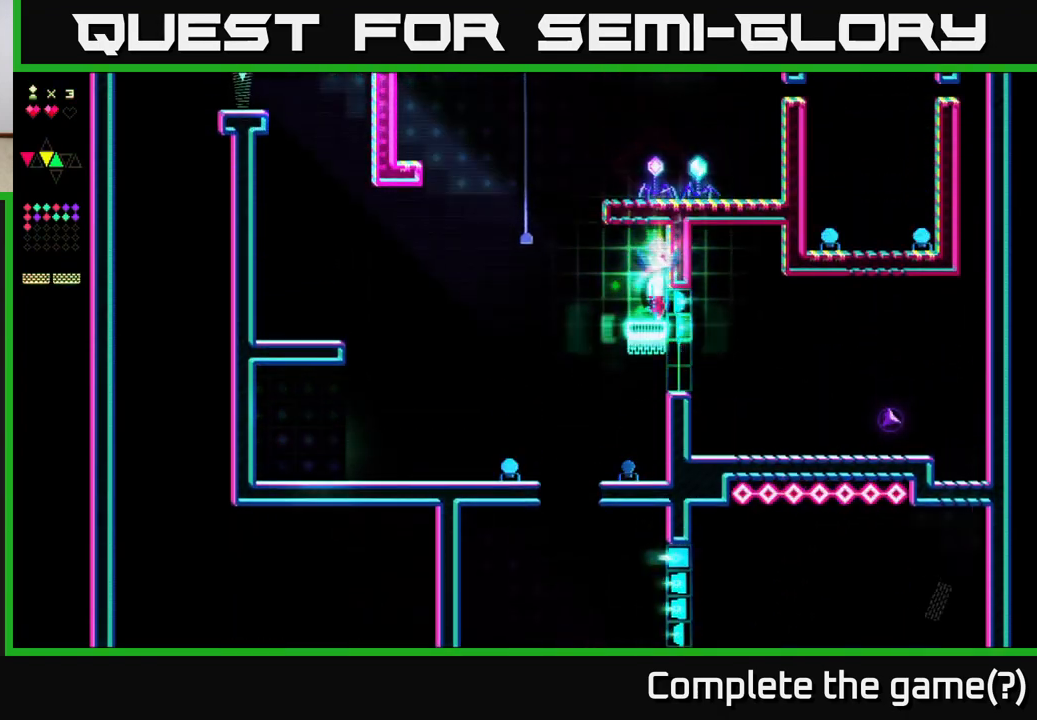
{"buttons": [], "right_stick": "center", "events": [[450, "R2", "up"], [467, "DPAD_RIGHT", "up"]]}
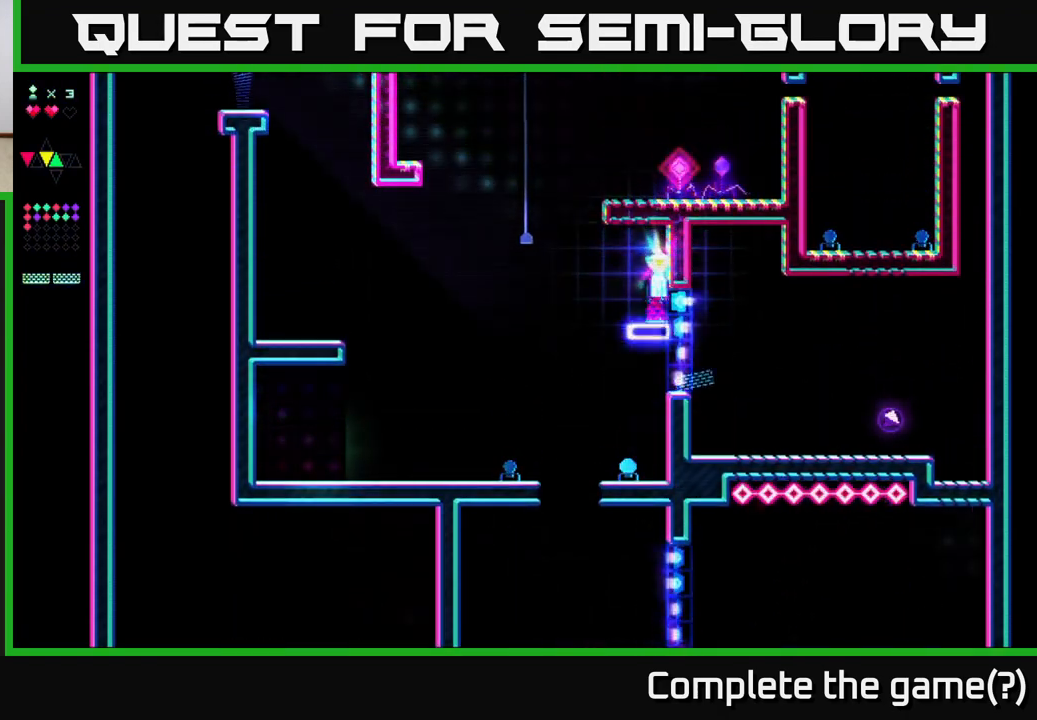
{"buttons": ["R2", "DPAD_RIGHT"], "right_stick": "center", "events": [[33, "DPAD_LEFT", "down"], [167, "DPAD_LEFT", "up"], [200, "DPAD_RIGHT", "down"], [250, "R2", "down"]]}
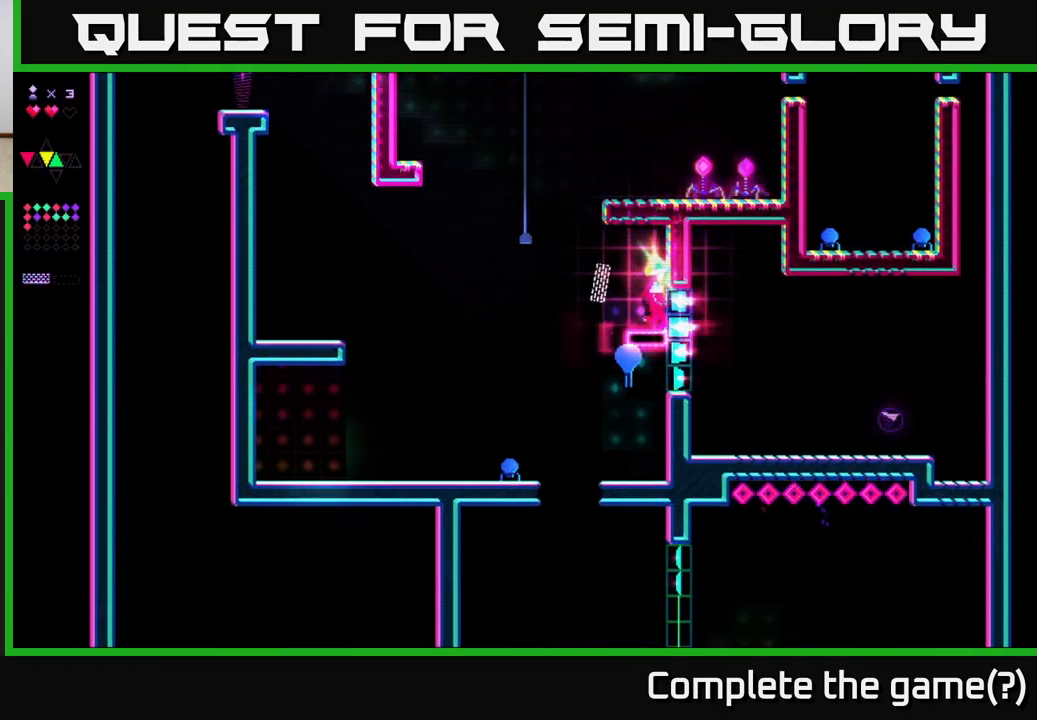
{"buttons": ["DPAD_LEFT"], "right_stick": "center", "events": [[150, "DPAD_RIGHT", "up"], [333, "DPAD_LEFT", "down"], [383, "R2", "up"]]}
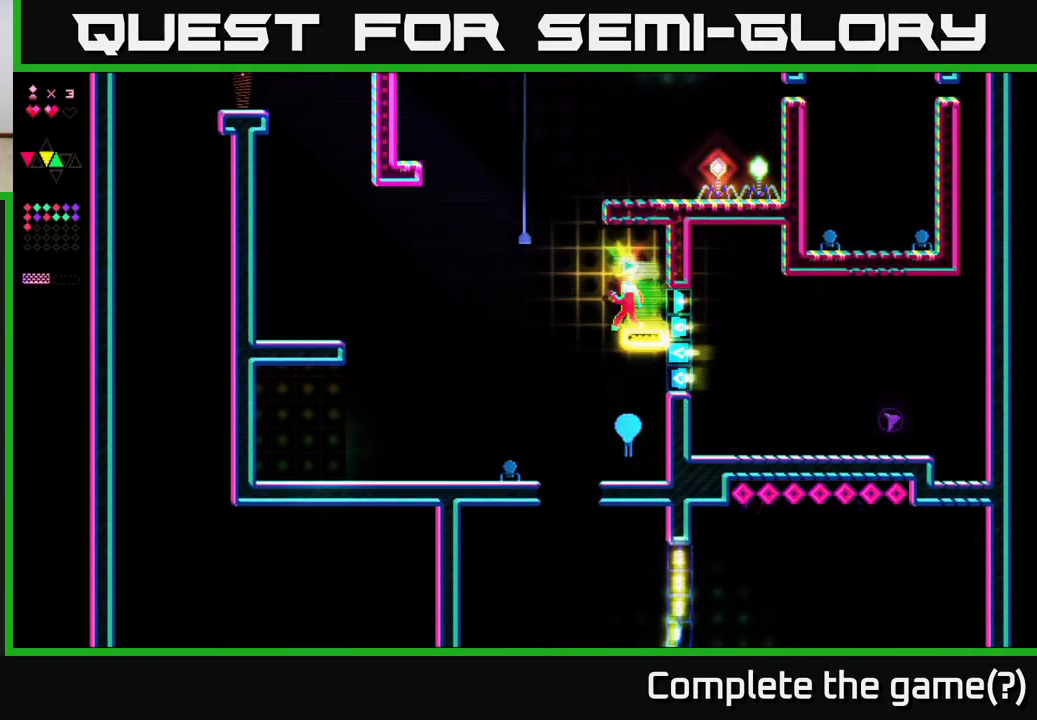
{"buttons": ["R2", "DPAD_RIGHT"], "right_stick": "center", "events": [[67, "A", "down"], [217, "A", "up"], [250, "R2", "down"], [417, "DPAD_LEFT", "up"], [500, "DPAD_RIGHT", "down"]]}
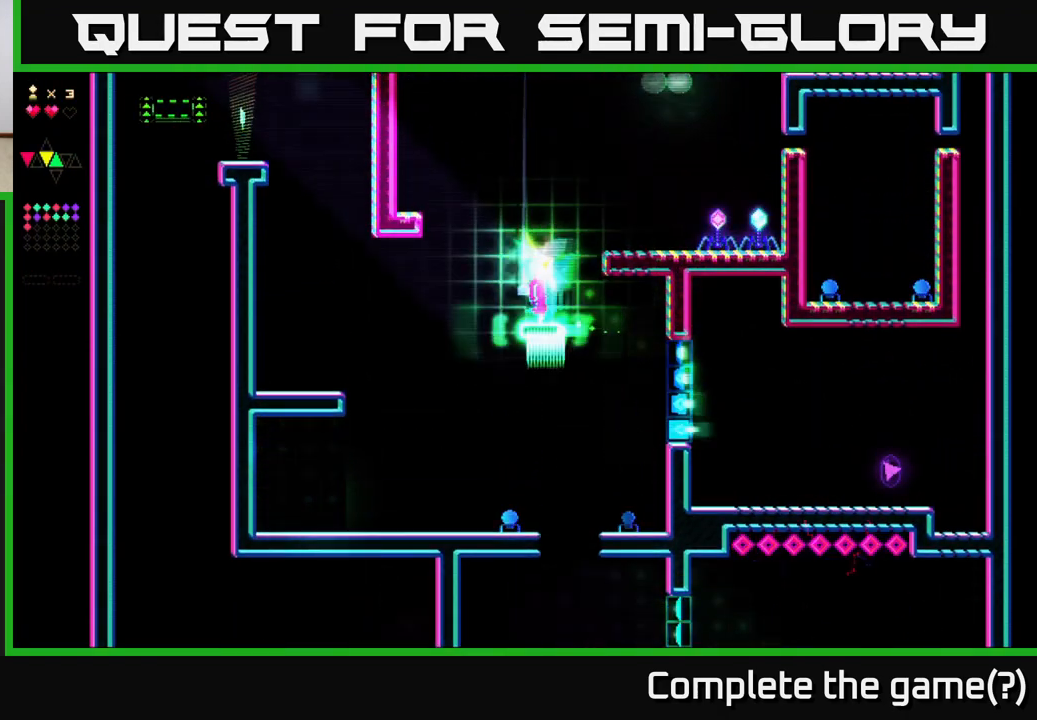
{"buttons": ["DPAD_RIGHT"], "right_stick": "center", "events": [[100, "A", "down"], [100, "R2", "up"], [433, "A", "up"], [483, "DPAD_RIGHT", "up"], [500, "DPAD_RIGHT", "down"]]}
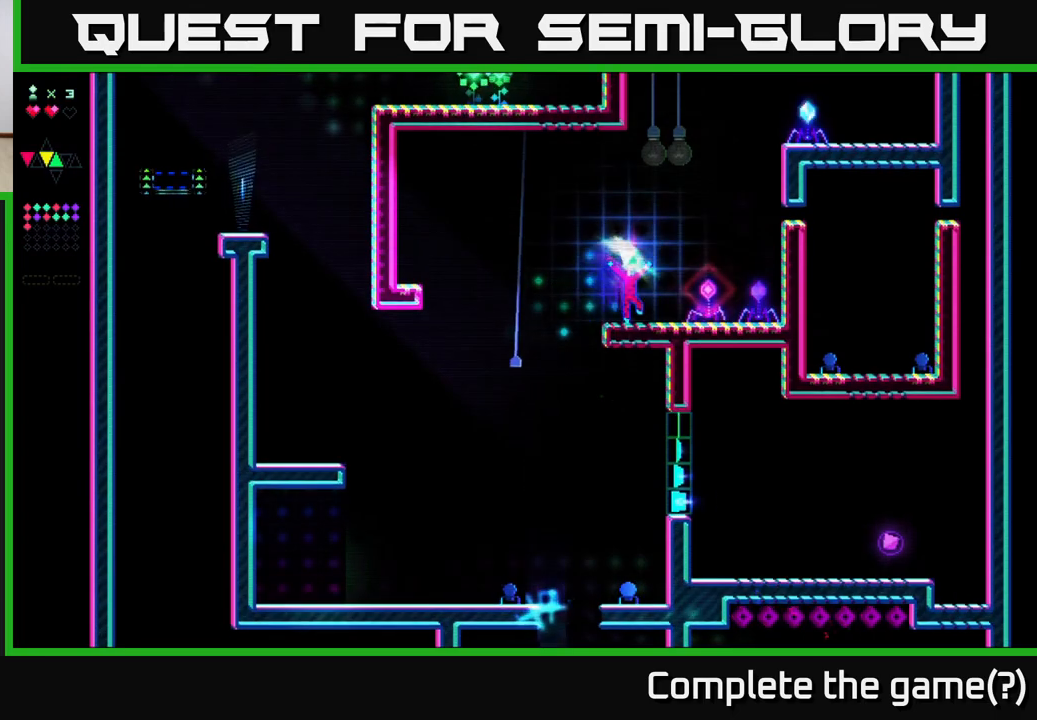
{"buttons": ["R2", "DPAD_LEFT"], "right_stick": "center", "events": [[100, "A", "down"], [417, "A", "up"], [417, "R2", "down"], [450, "DPAD_RIGHT", "up"], [500, "DPAD_LEFT", "down"]]}
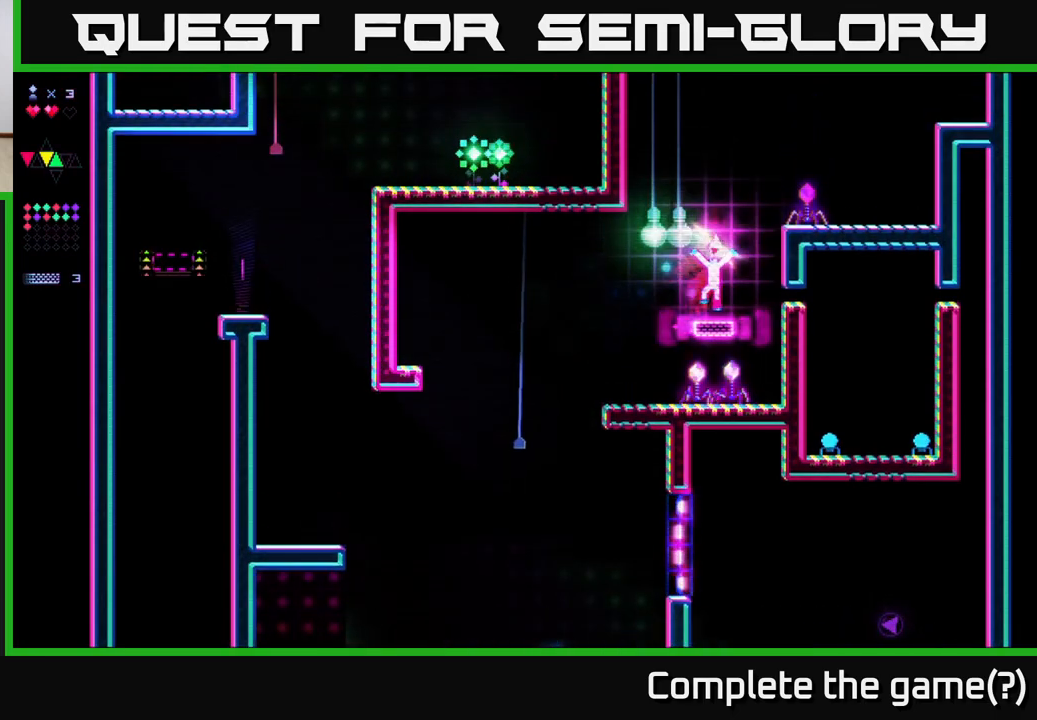
{"buttons": ["R2"], "right_stick": "center", "events": [[133, "DPAD_LEFT", "up"], [167, "DPAD_RIGHT", "down"], [333, "DPAD_RIGHT", "up"]]}
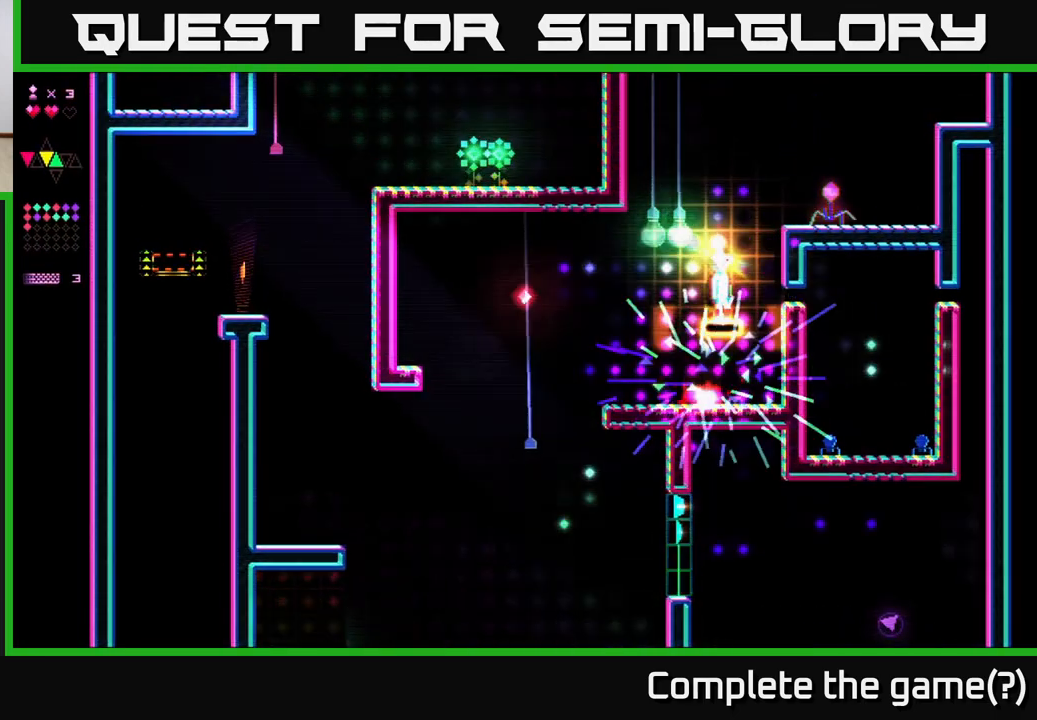
{"buttons": [], "right_stick": "center", "events": [[233, "DPAD_RIGHT", "down"], [267, "R2", "up"], [333, "DPAD_RIGHT", "up"]]}
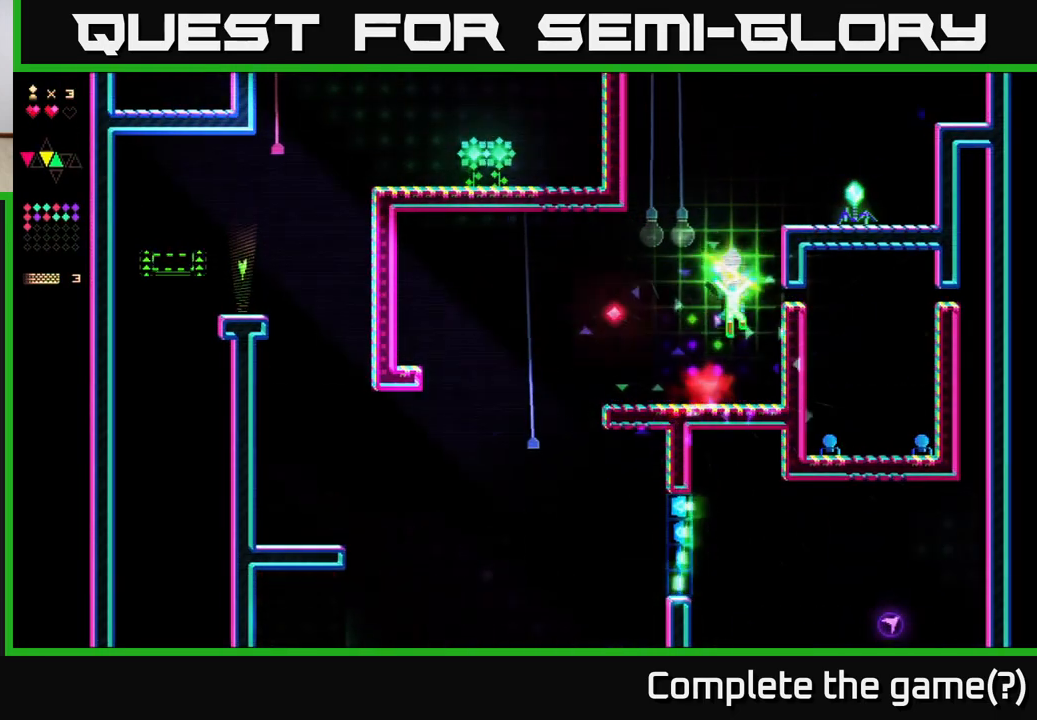
{"buttons": ["A"], "right_stick": "center", "events": [[83, "A", "down"], [233, "A", "up"], [383, "A", "down"]]}
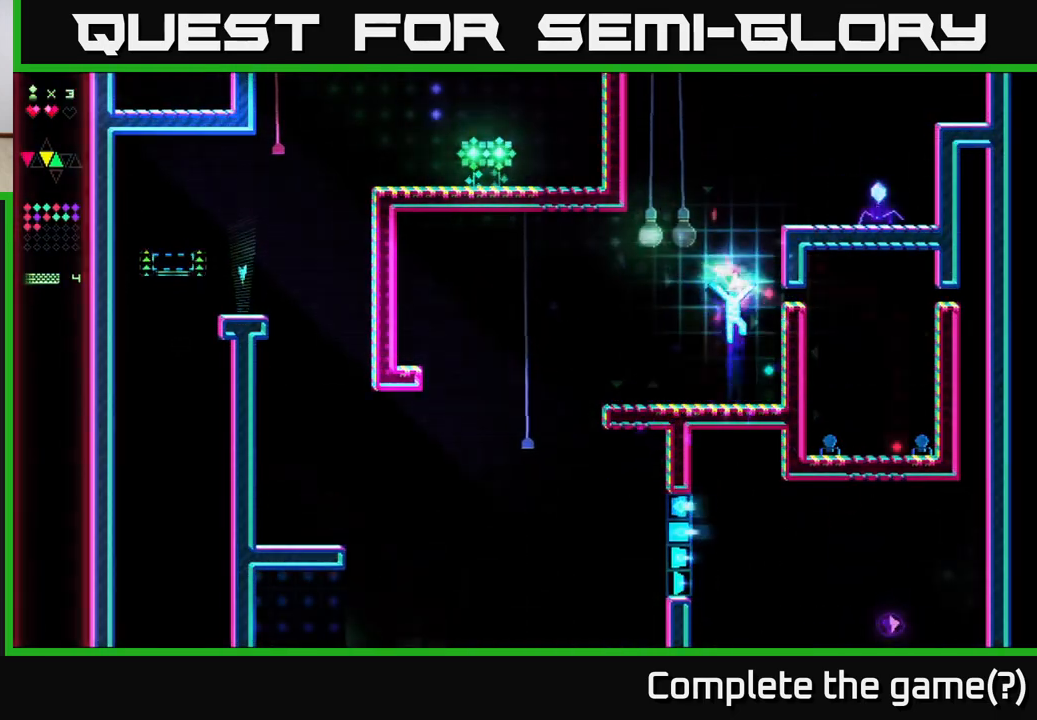
{"buttons": ["R2", "DPAD_RIGHT"], "right_stick": "center", "events": [[217, "A", "up"], [233, "R2", "down"], [250, "DPAD_RIGHT", "down"]]}
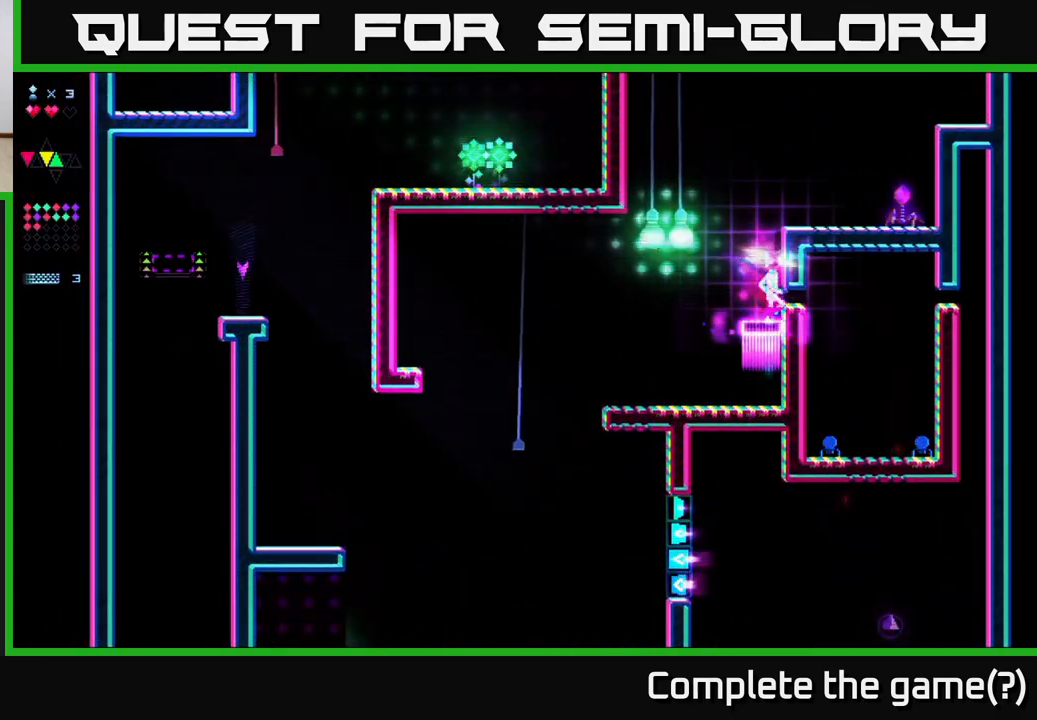
{"buttons": ["R2", "DPAD_RIGHT"], "right_stick": "center", "events": [[67, "DPAD_RIGHT", "up"], [183, "A", "down"], [200, "R2", "up"], [283, "DPAD_RIGHT", "down"], [300, "A", "up"], [317, "R2", "down"]]}
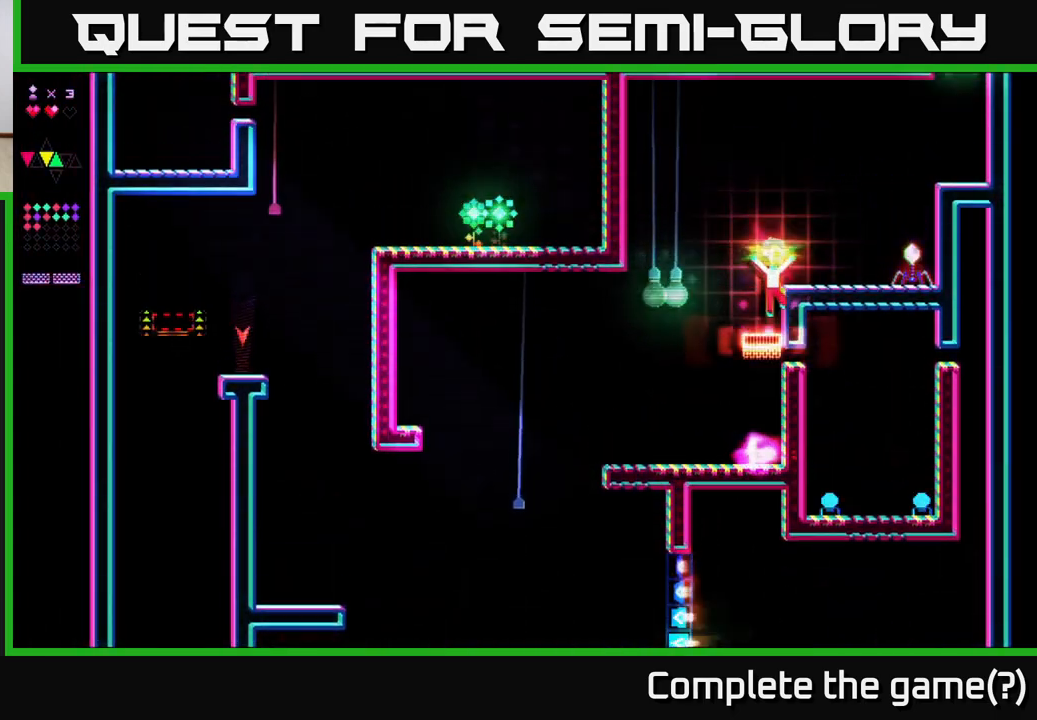
{"buttons": [], "right_stick": "center", "events": [[300, "DPAD_RIGHT", "up"], [350, "R2", "up"]]}
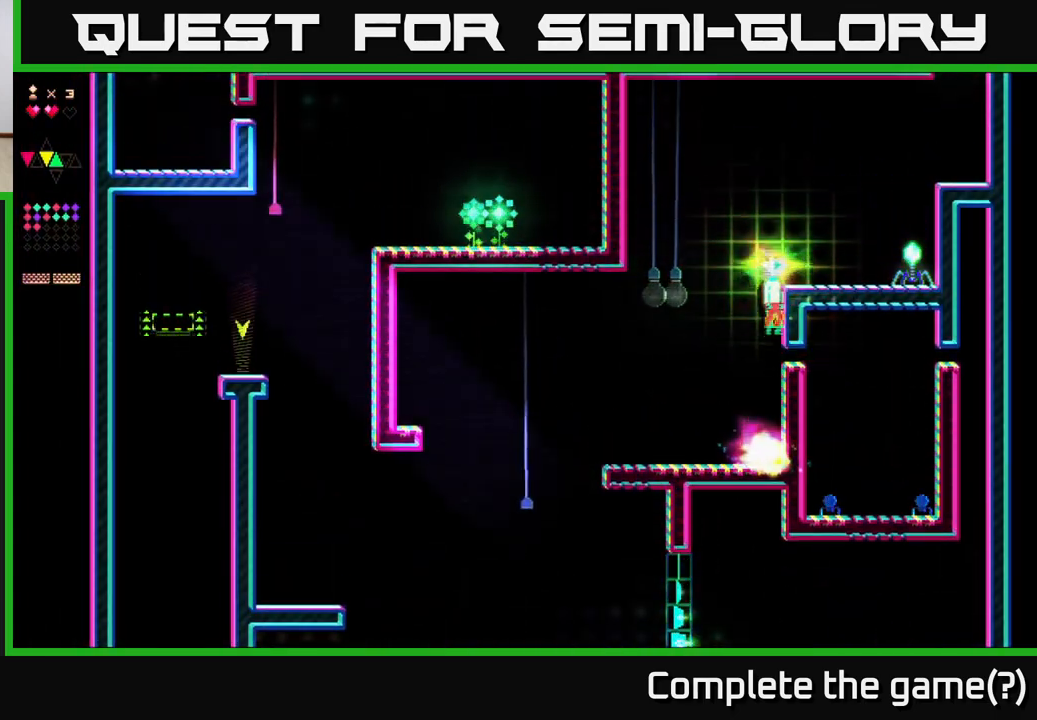
{"buttons": [], "right_stick": "center", "events": [[50, "A", "down"], [233, "DPAD_RIGHT", "down"], [267, "A", "up"], [350, "DPAD_RIGHT", "up"]]}
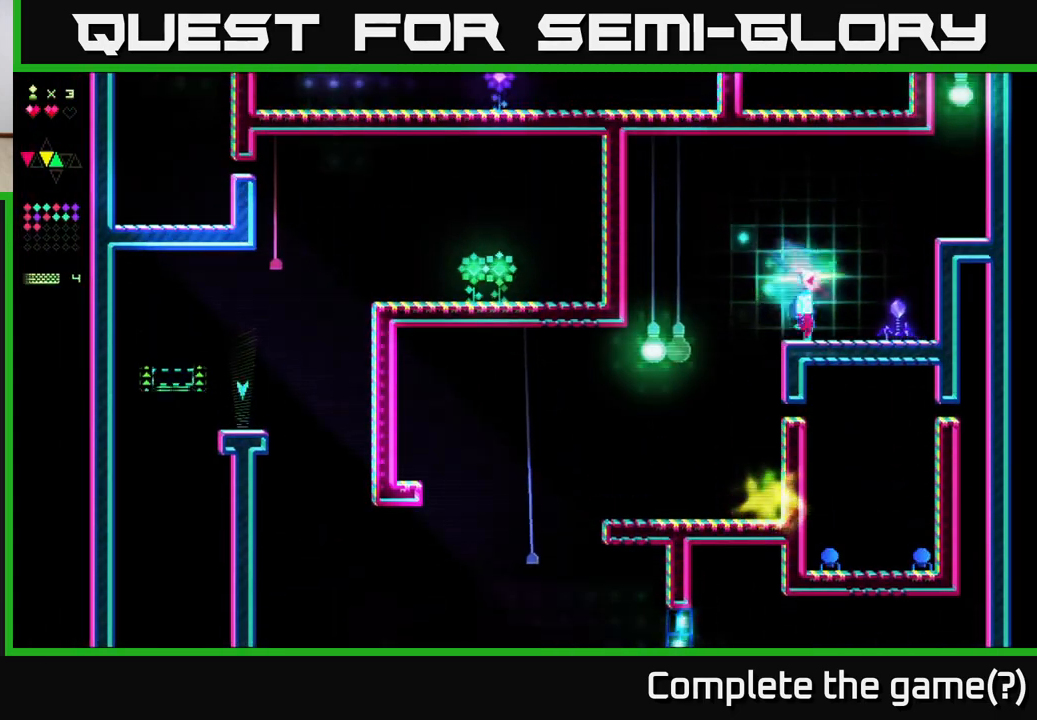
{"buttons": ["R2"], "right_stick": "center", "events": [[17, "DPAD_RIGHT", "down"], [83, "A", "down"], [317, "A", "up"], [333, "R2", "down"], [367, "DPAD_RIGHT", "up"], [417, "DPAD_LEFT", "down"], [500, "DPAD_LEFT", "up"]]}
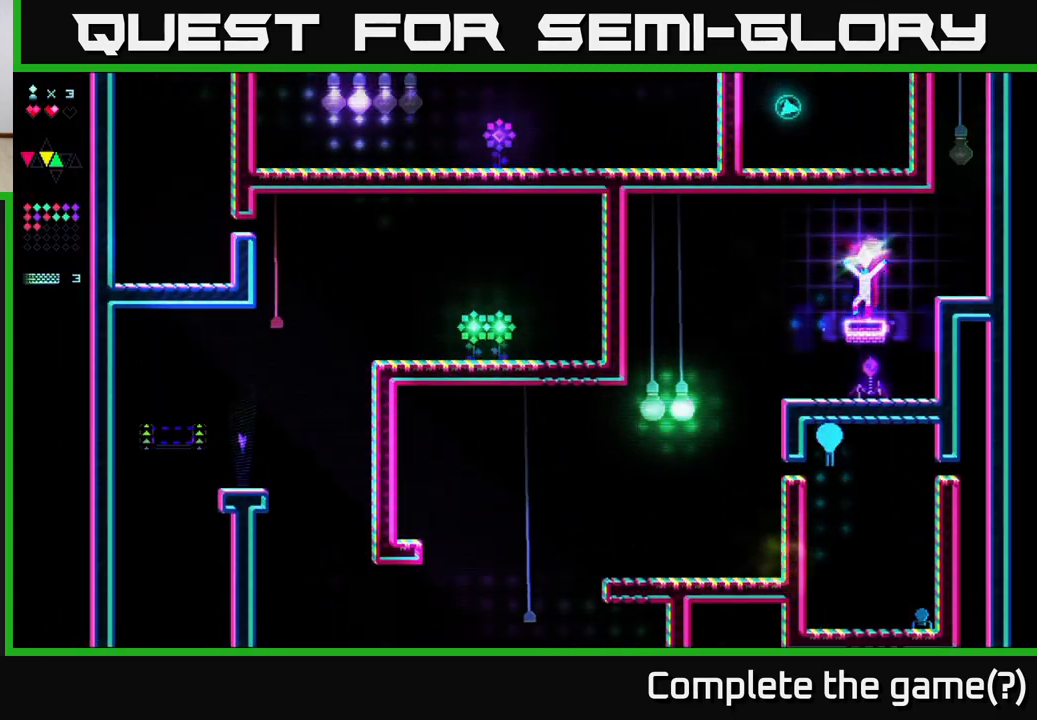
{"buttons": ["R2"], "right_stick": "center", "events": []}
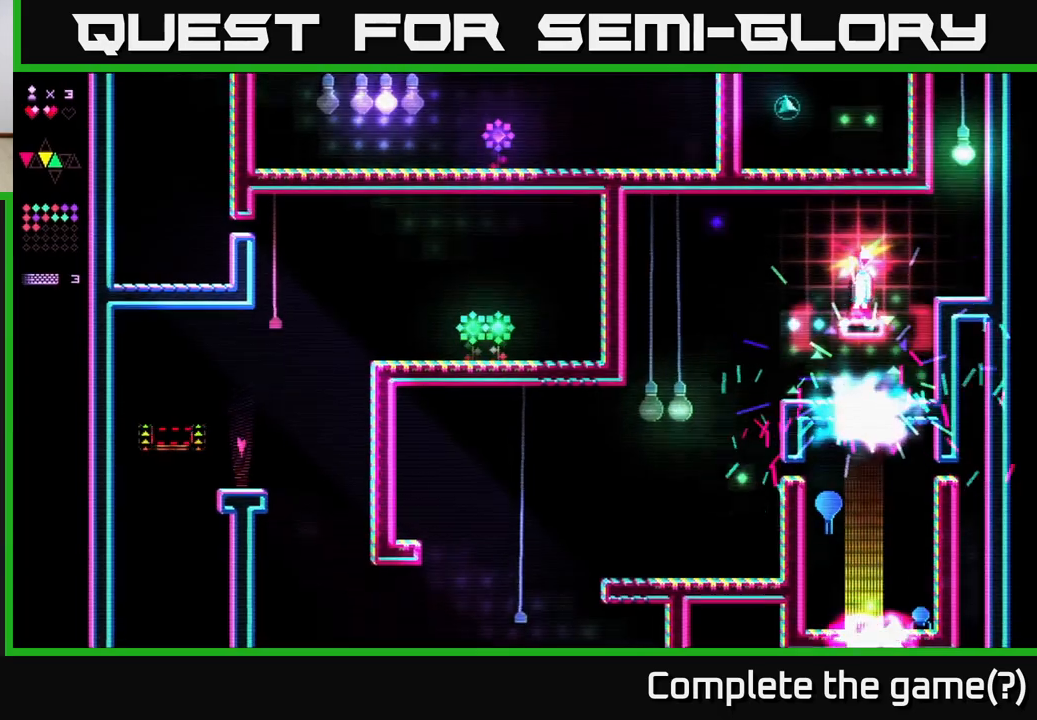
{"buttons": [], "right_stick": "center", "events": [[83, "R2", "up"]]}
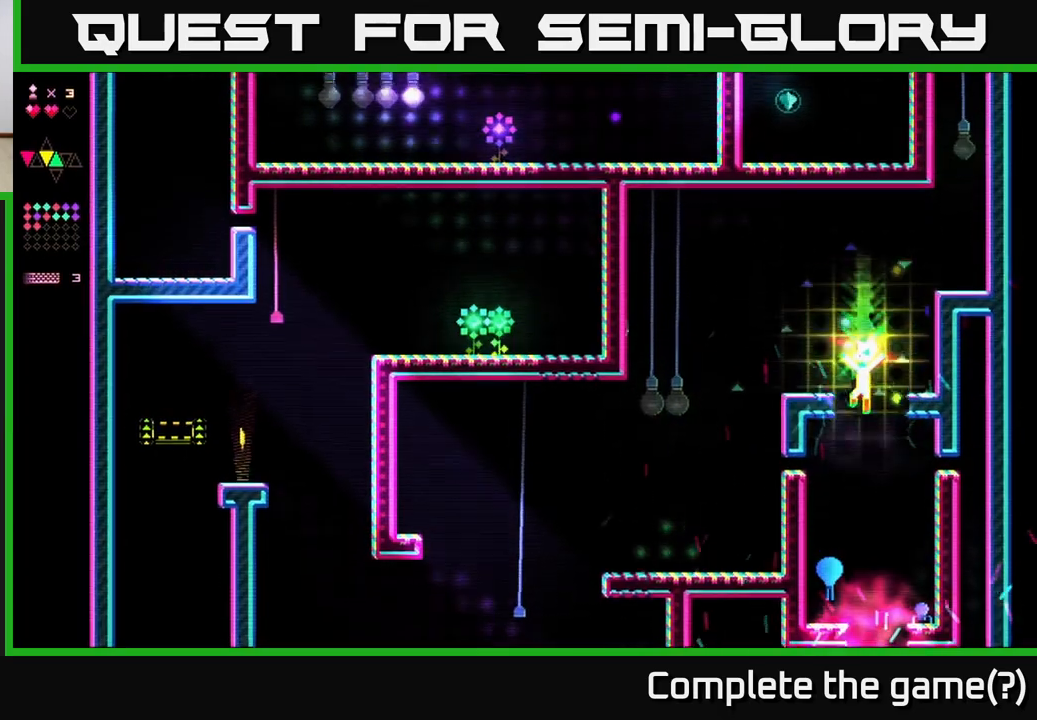
{"buttons": [], "right_stick": "center", "events": [[217, "DPAD_RIGHT", "down"], [233, "DPAD_RIGHT", "up"]]}
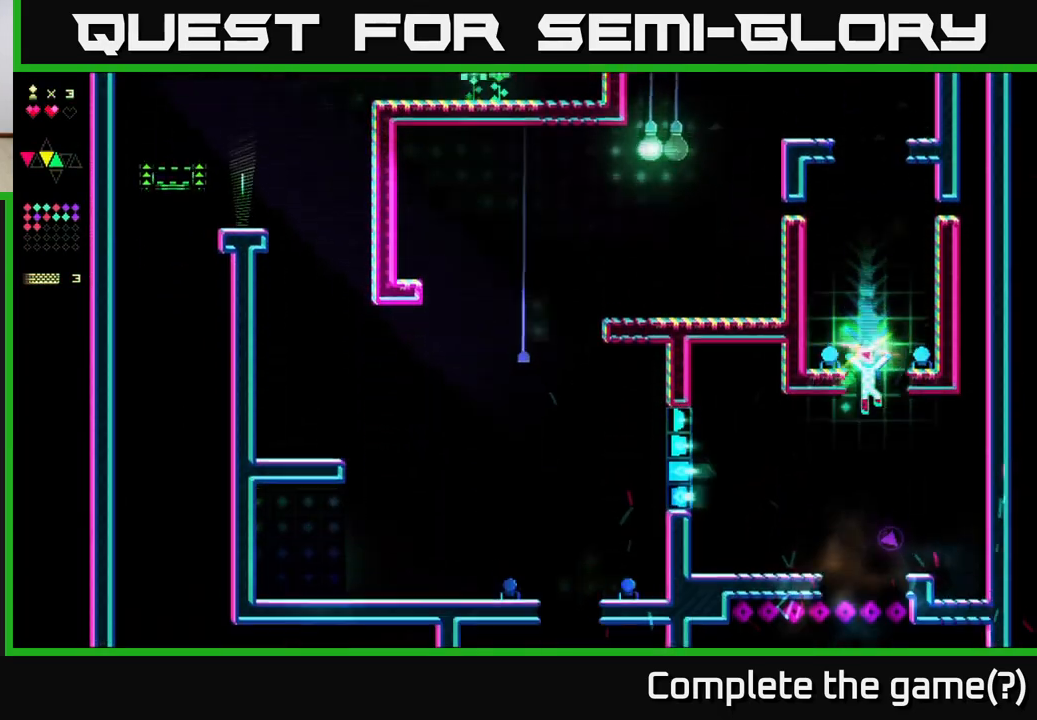
{"buttons": ["A", "DPAD_RIGHT"], "right_stick": "center", "events": [[150, "DPAD_RIGHT", "down"], [467, "A", "down"]]}
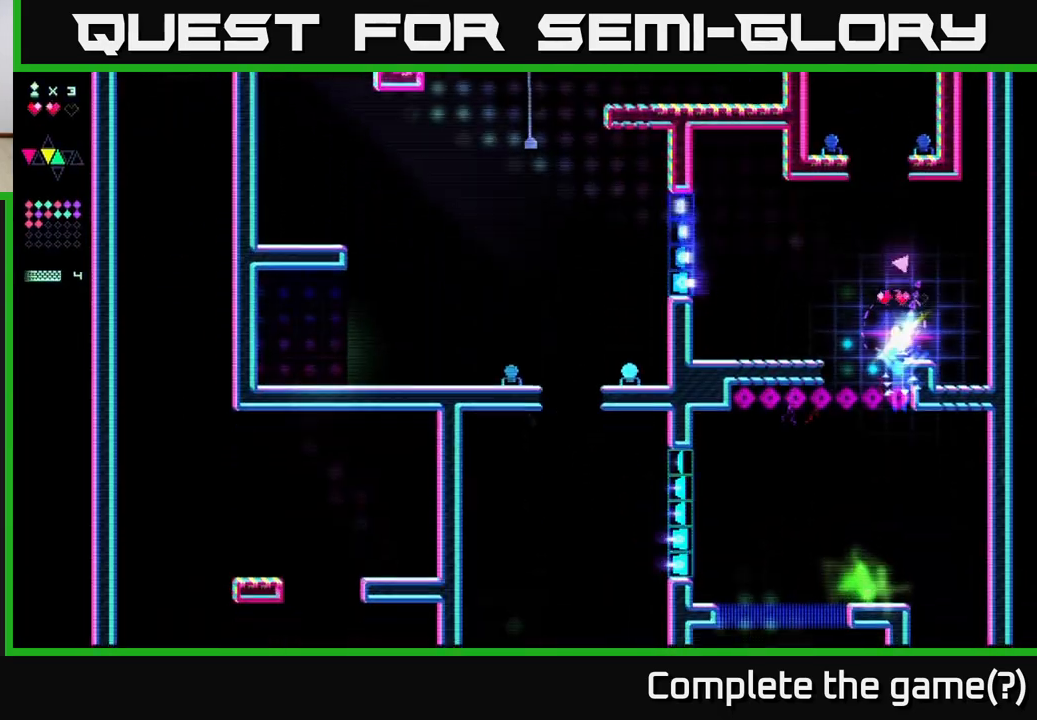
{"buttons": [], "right_stick": "center", "events": [[17, "DPAD_RIGHT", "up"], [67, "DPAD_LEFT", "down"], [183, "A", "up"], [183, "DPAD_LEFT", "up"]]}
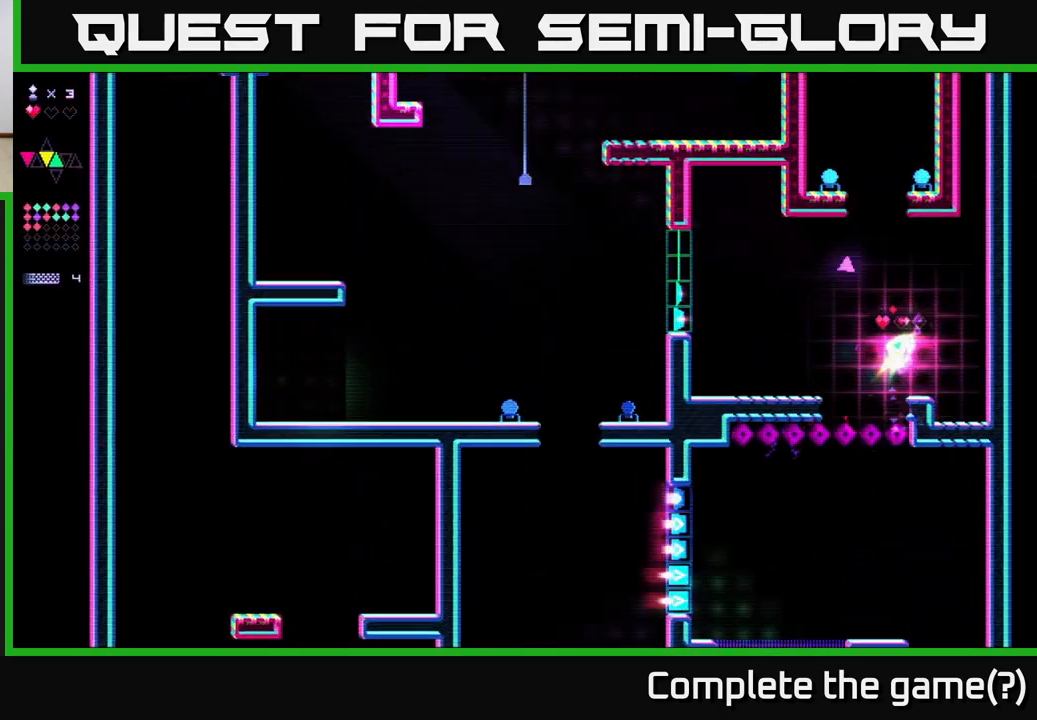
{"buttons": [], "right_stick": "center", "events": []}